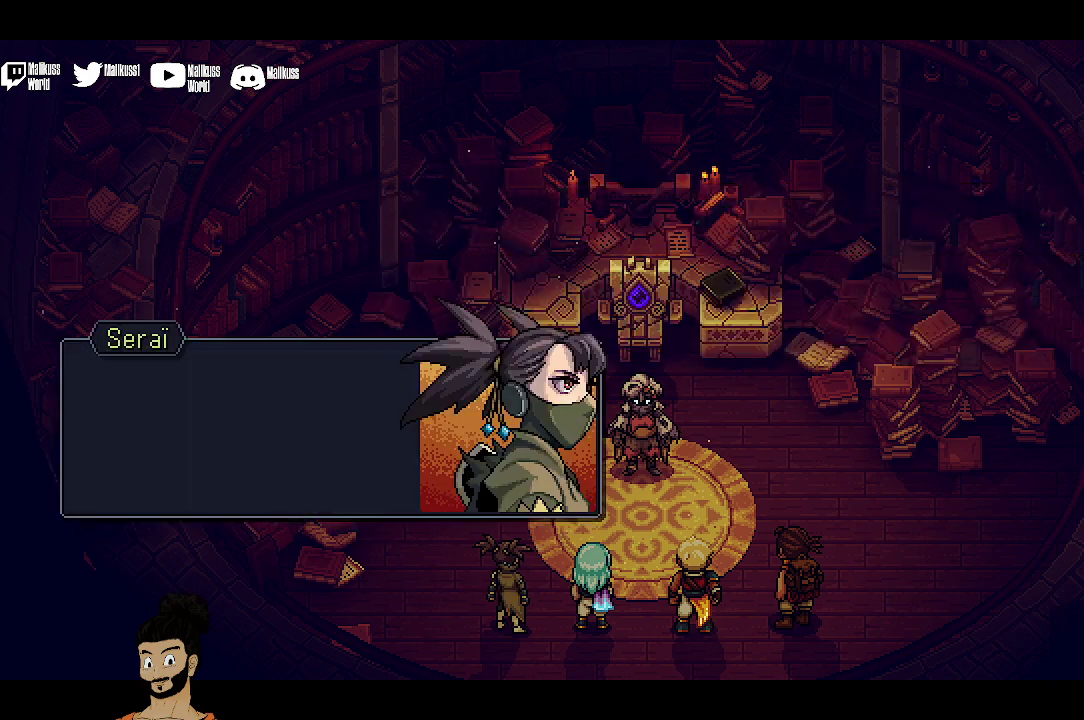
Gameplay with a controller (Xbox layout); each line is a JSON object with the inputs held at the frame after it (dt_ms = milliseconds from this image to that frame). "events" lists button and stick changes between this image and that frame as [ms after this image, input, new state], when the widget could be followed in between. Not read: L1 L3 R1 R3 right_stick.
{"dt_ms": 500, "buttons": ["A"], "left_stick": "center", "events": [[467, "A", "down"]]}
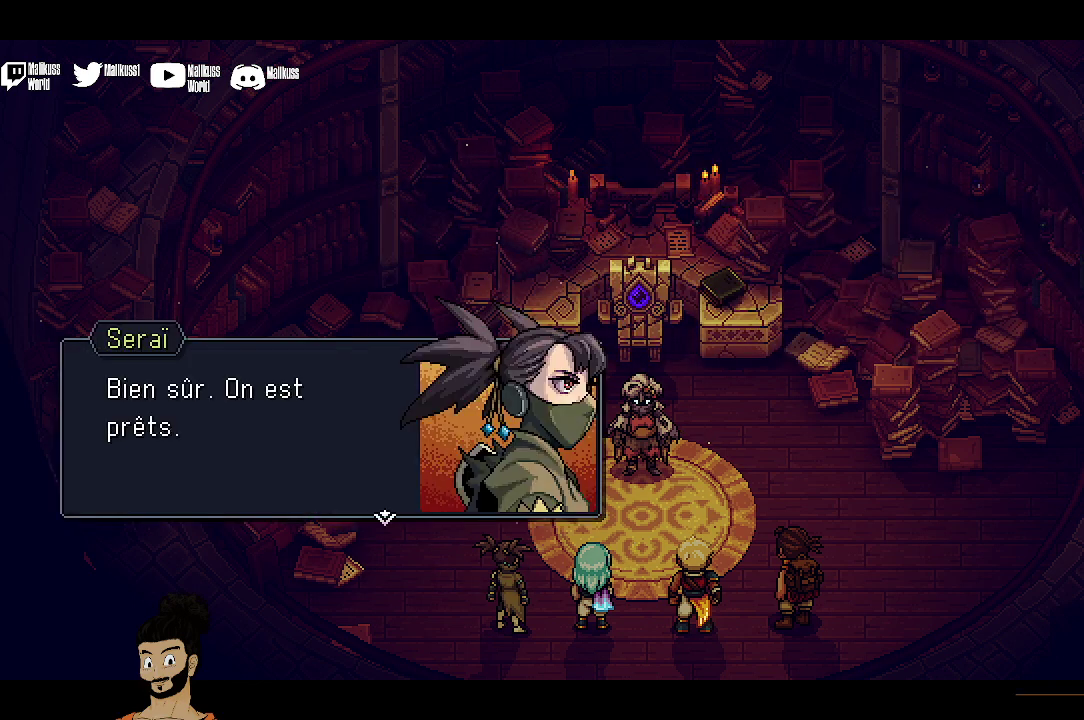
{"dt_ms": 700, "buttons": [], "left_stick": "center", "events": [[167, "A", "up"], [533, "A", "down"], [700, "A", "up"]]}
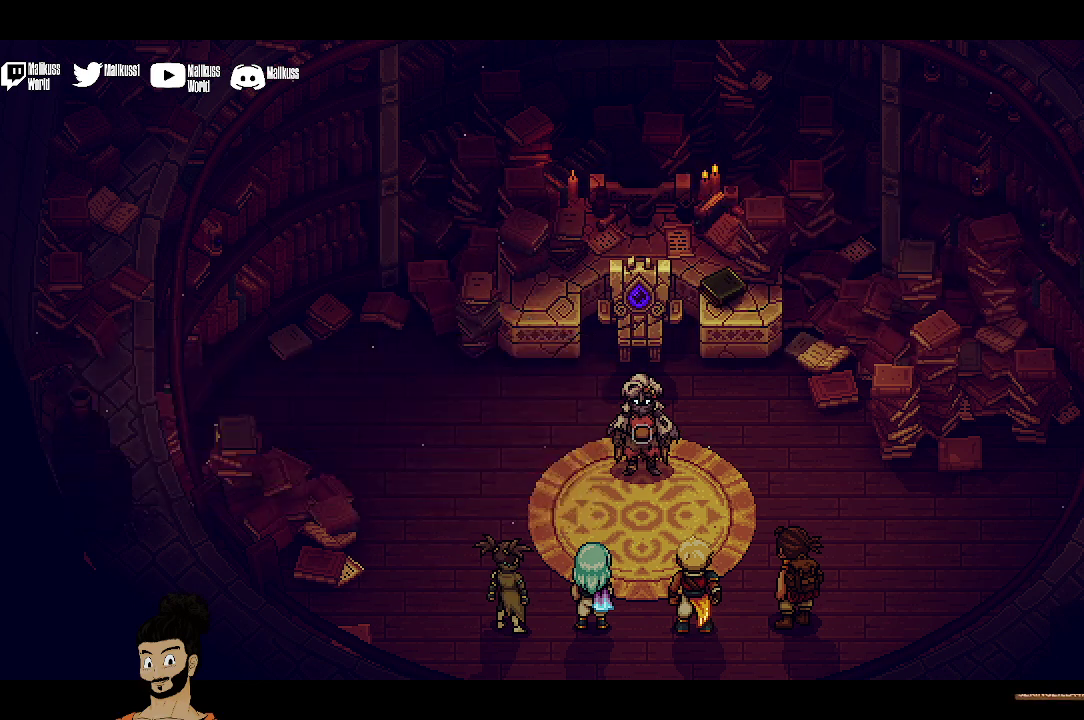
{"dt_ms": 300, "buttons": [], "left_stick": "center", "events": []}
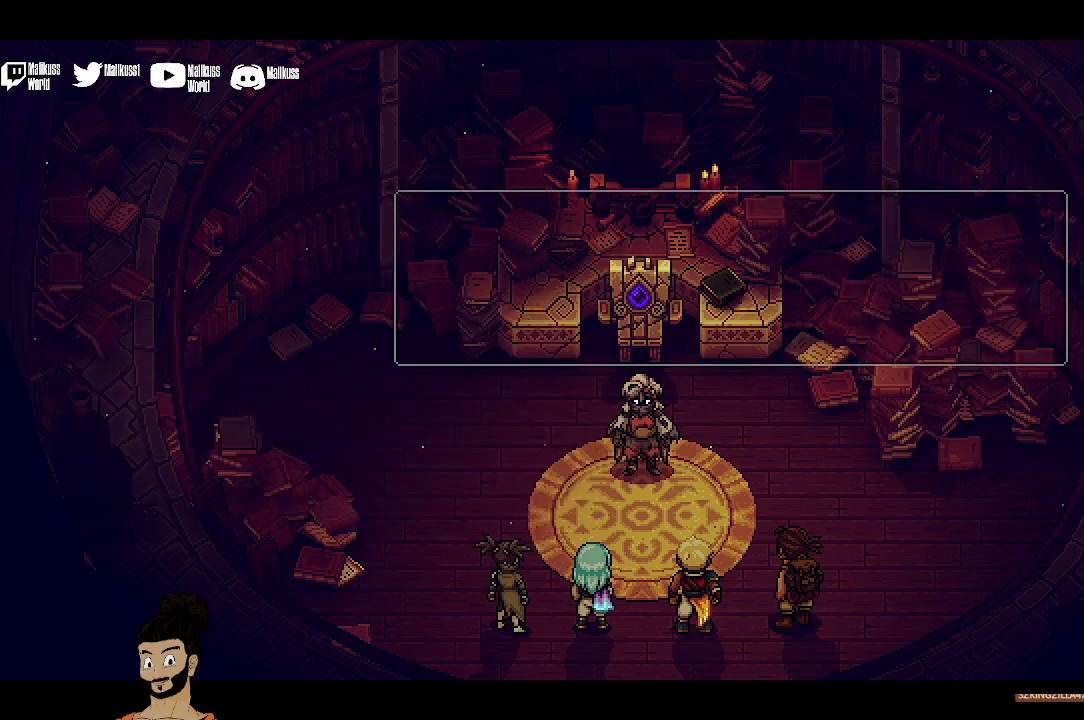
{"dt_ms": 500, "buttons": [], "left_stick": "center", "events": []}
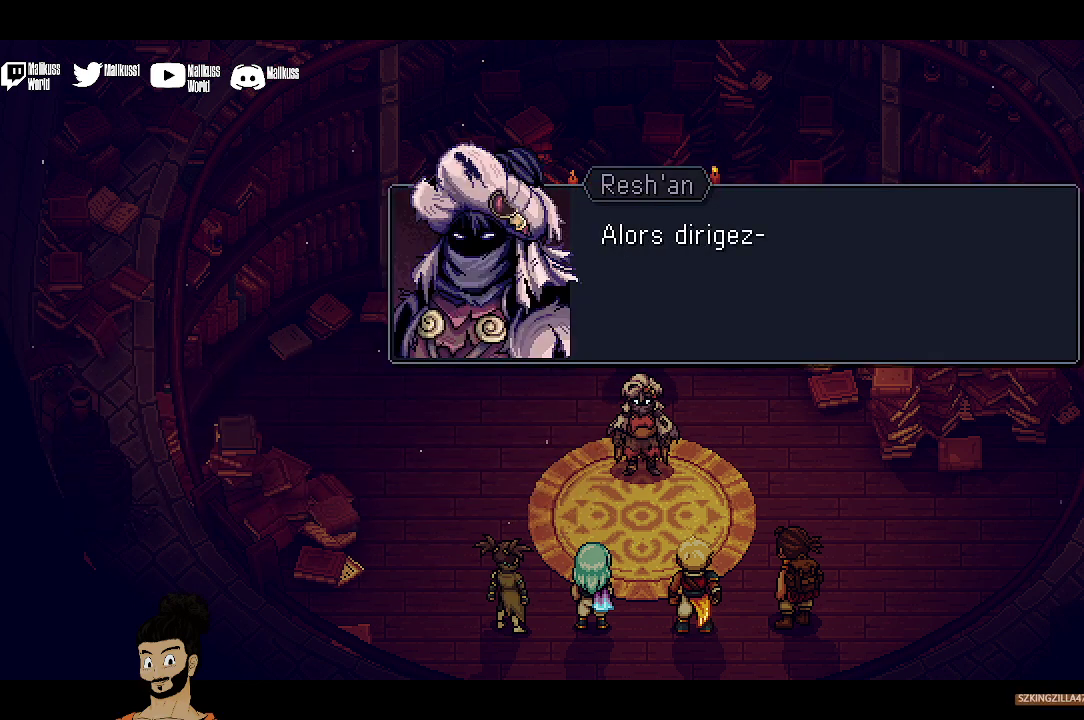
{"dt_ms": 500, "buttons": [], "left_stick": "center", "events": [[67, "A", "down"], [167, "A", "up"]]}
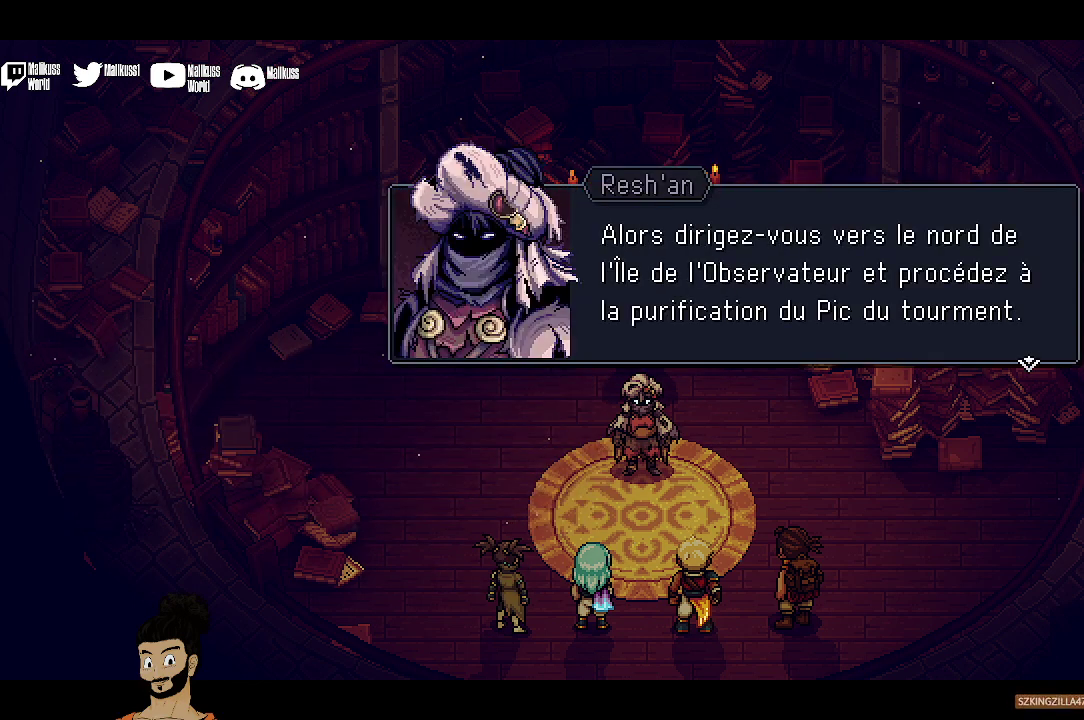
{"dt_ms": 500, "buttons": [], "left_stick": "center", "events": []}
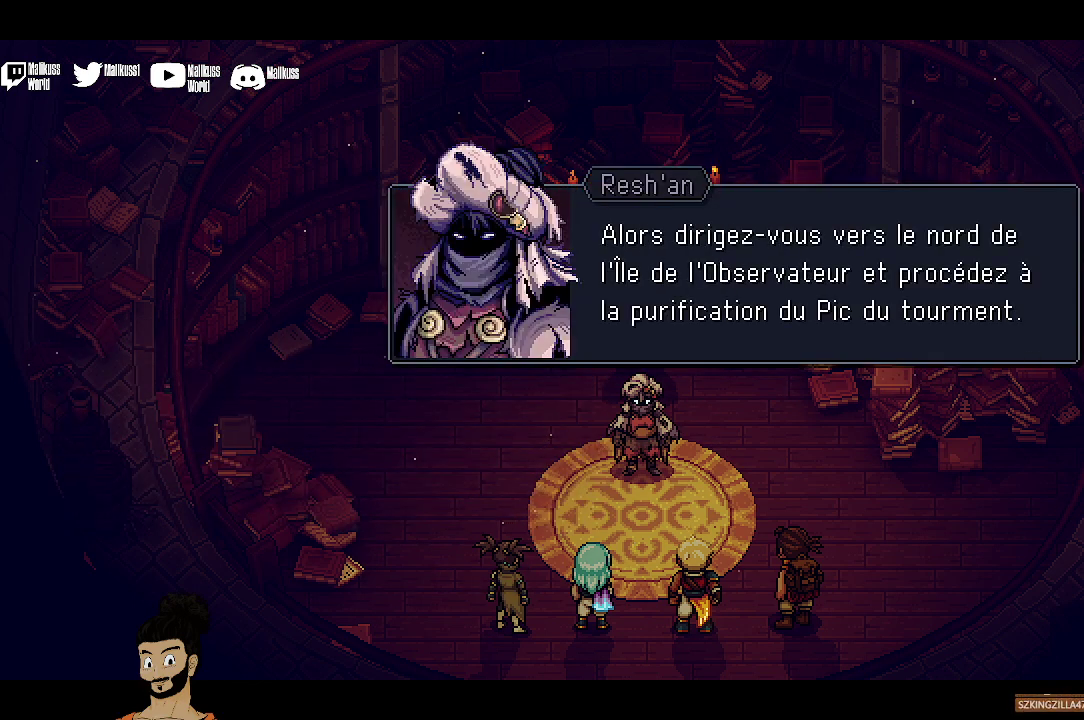
{"dt_ms": 500, "buttons": [], "left_stick": "center", "events": []}
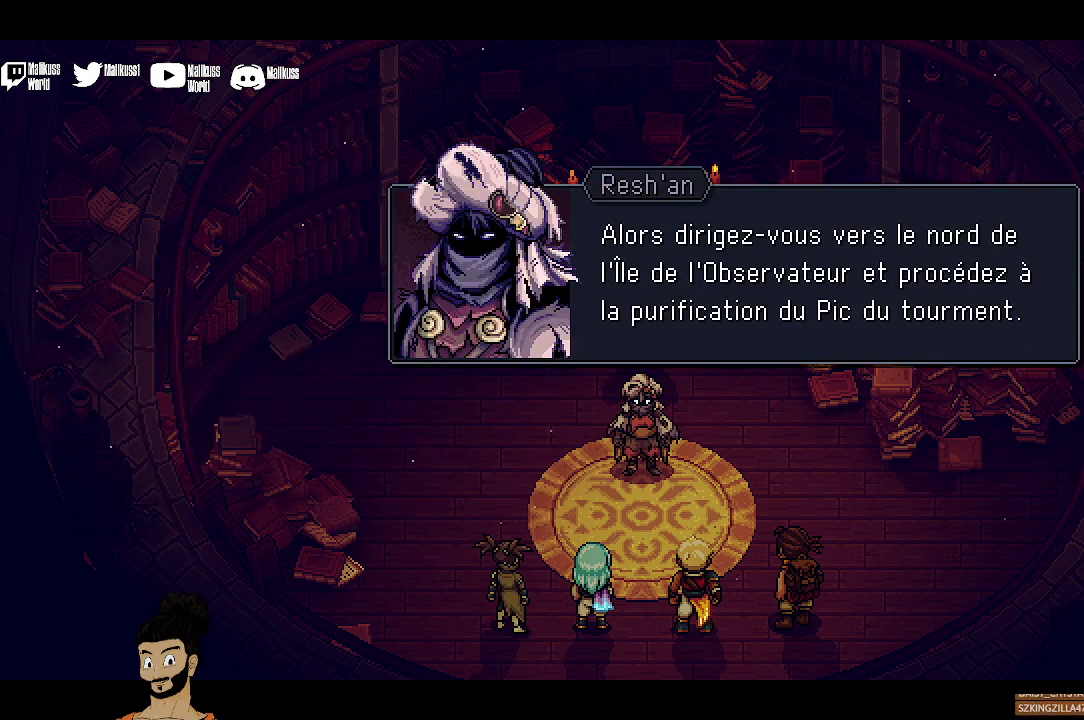
{"dt_ms": 500, "buttons": [], "left_stick": "center", "events": []}
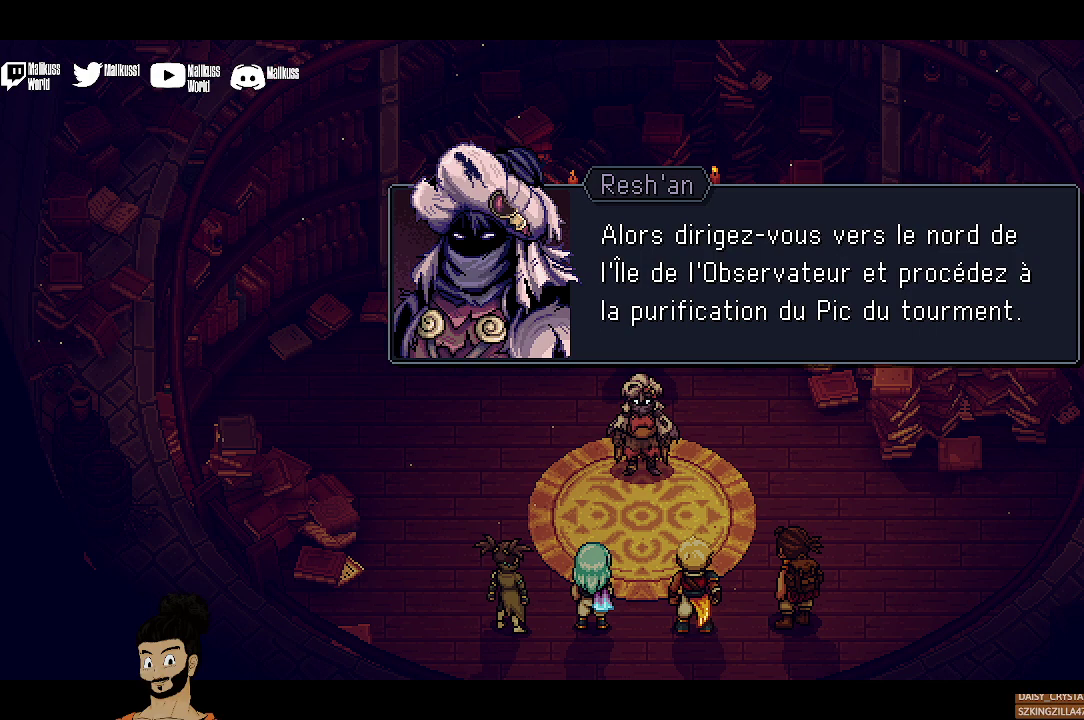
{"dt_ms": 500, "buttons": [], "left_stick": "center", "events": []}
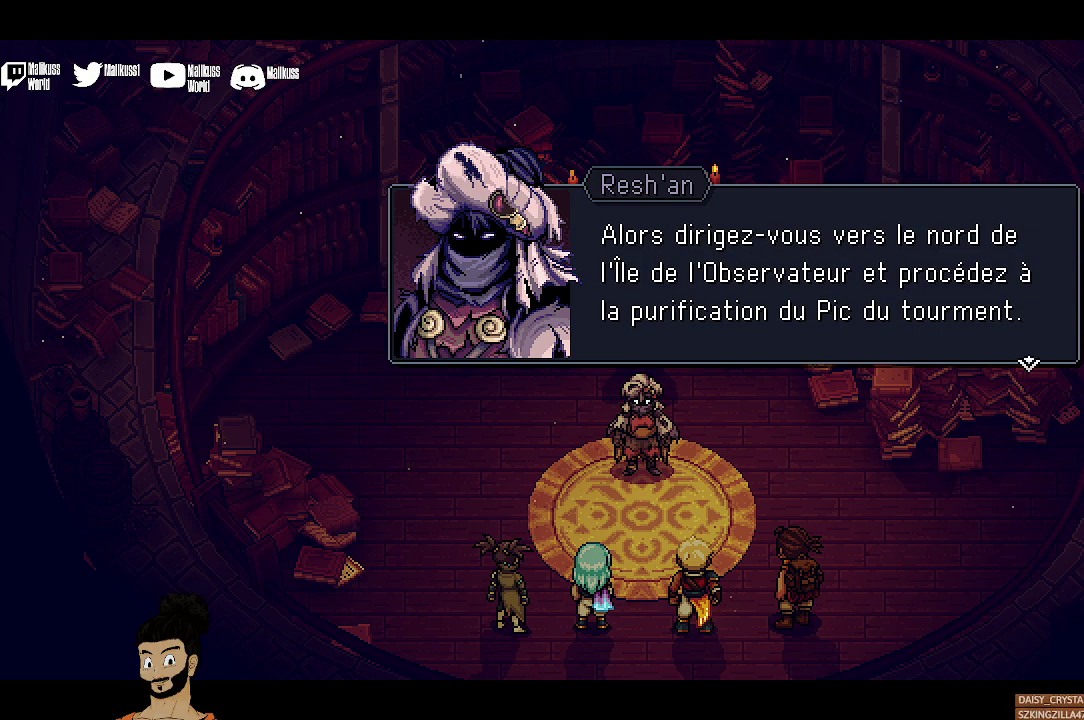
{"dt_ms": 500, "buttons": [], "left_stick": "center", "events": [[100, "A", "down"], [233, "A", "up"]]}
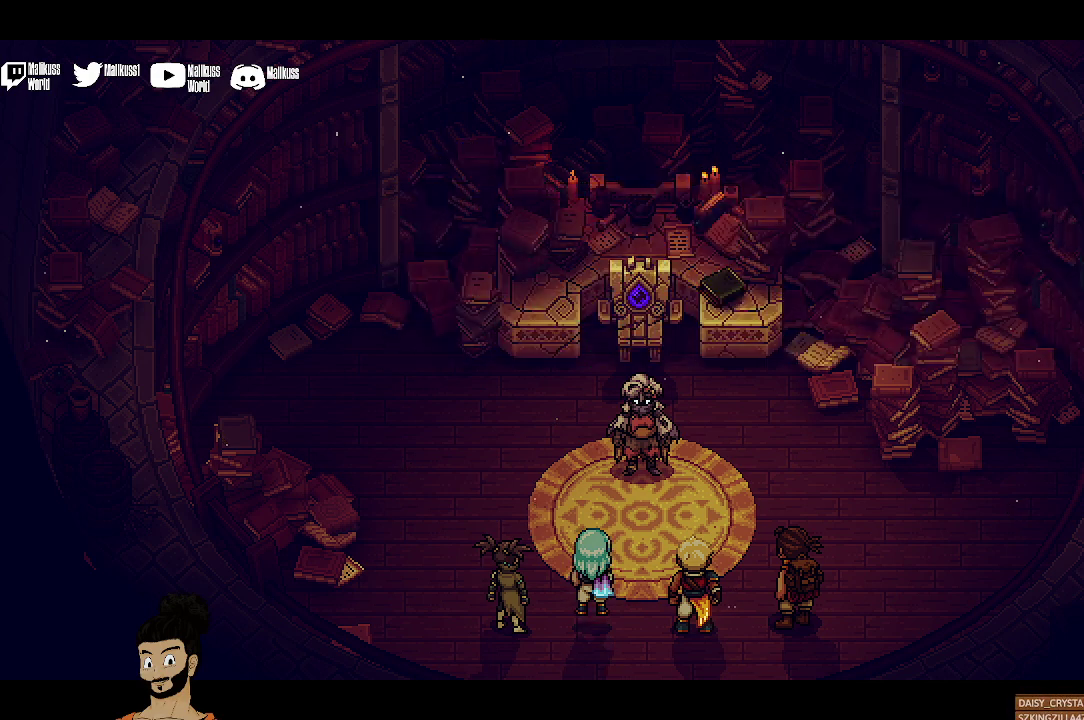
{"dt_ms": 500, "buttons": [], "left_stick": "center", "events": []}
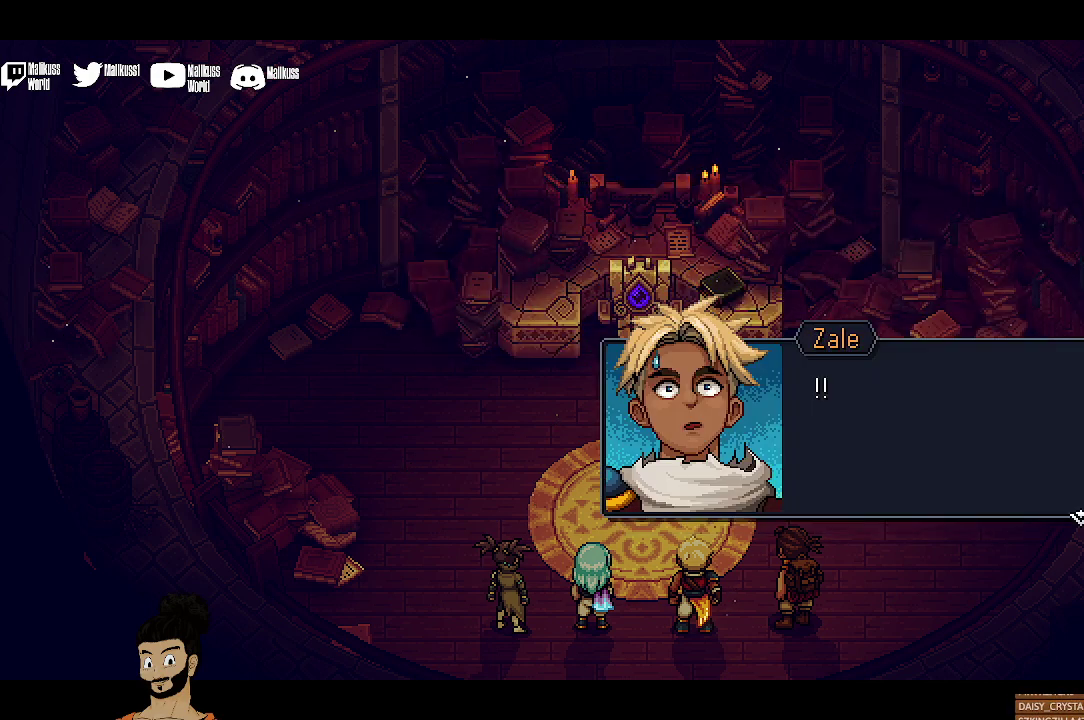
{"dt_ms": 500, "buttons": ["A"], "left_stick": "center", "events": [[433, "A", "down"]]}
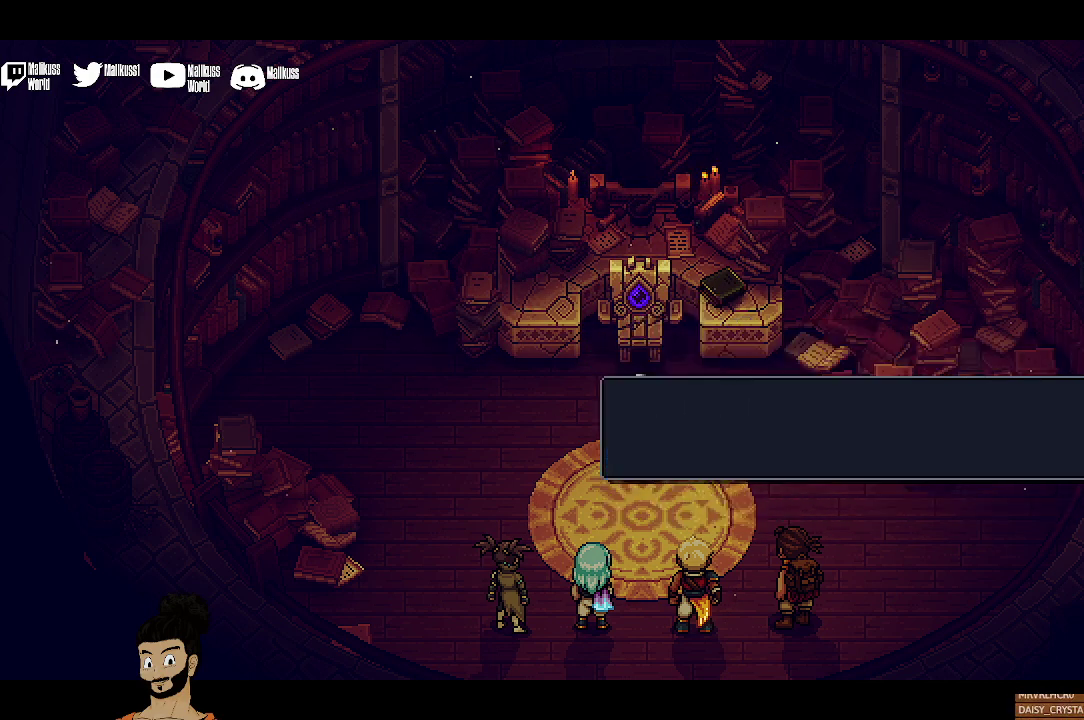
{"dt_ms": 500, "buttons": [], "left_stick": "center", "events": [[67, "A", "up"]]}
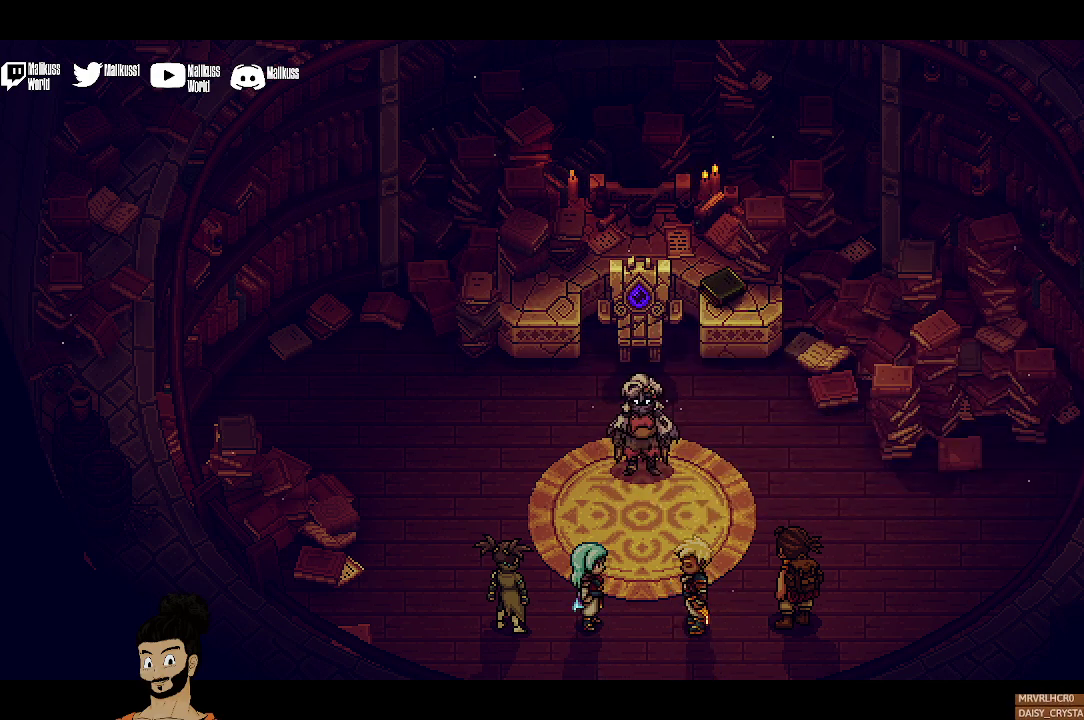
{"dt_ms": 500, "buttons": [], "left_stick": "center", "events": []}
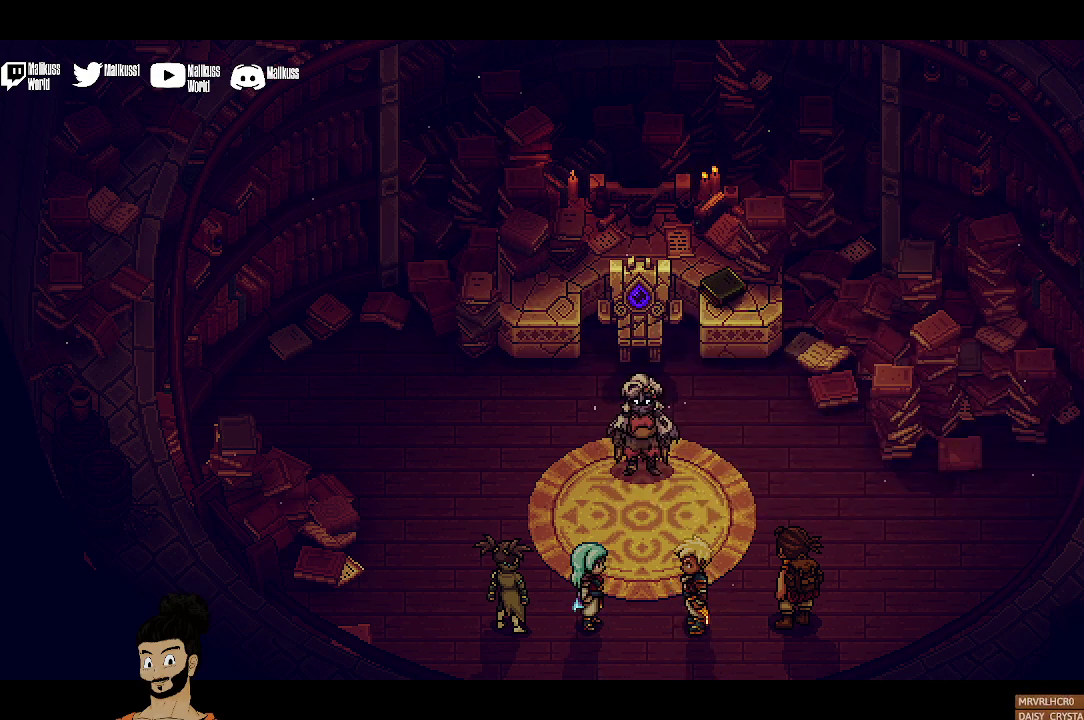
{"dt_ms": 500, "buttons": [], "left_stick": "center", "events": []}
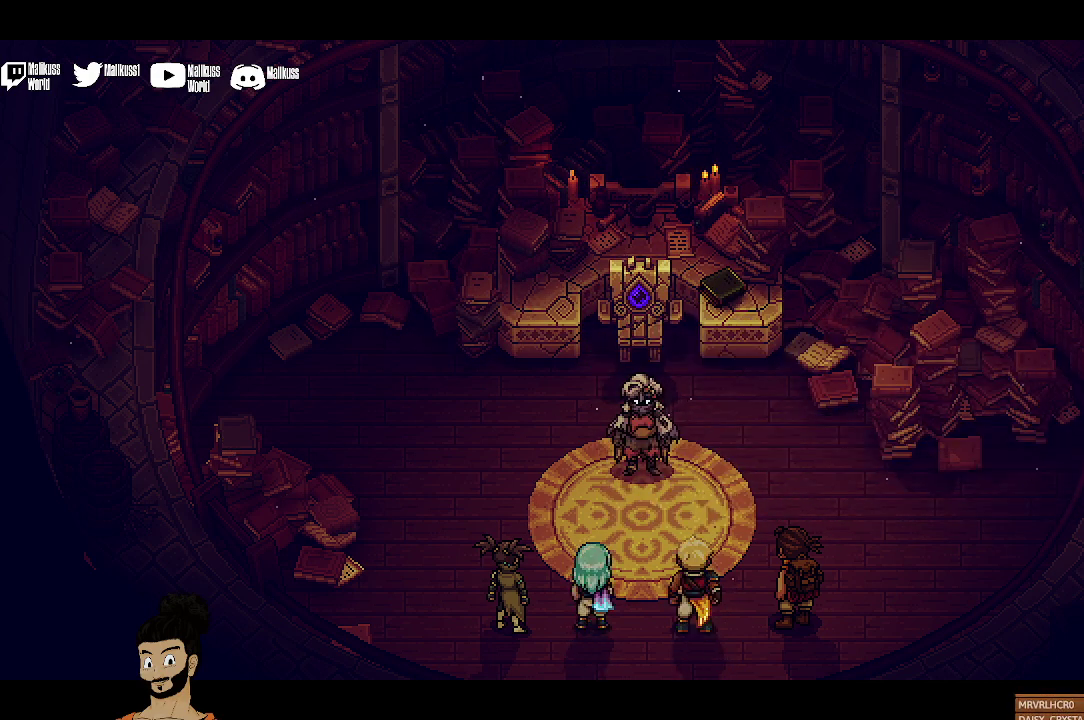
{"dt_ms": 500, "buttons": [], "left_stick": "center", "events": []}
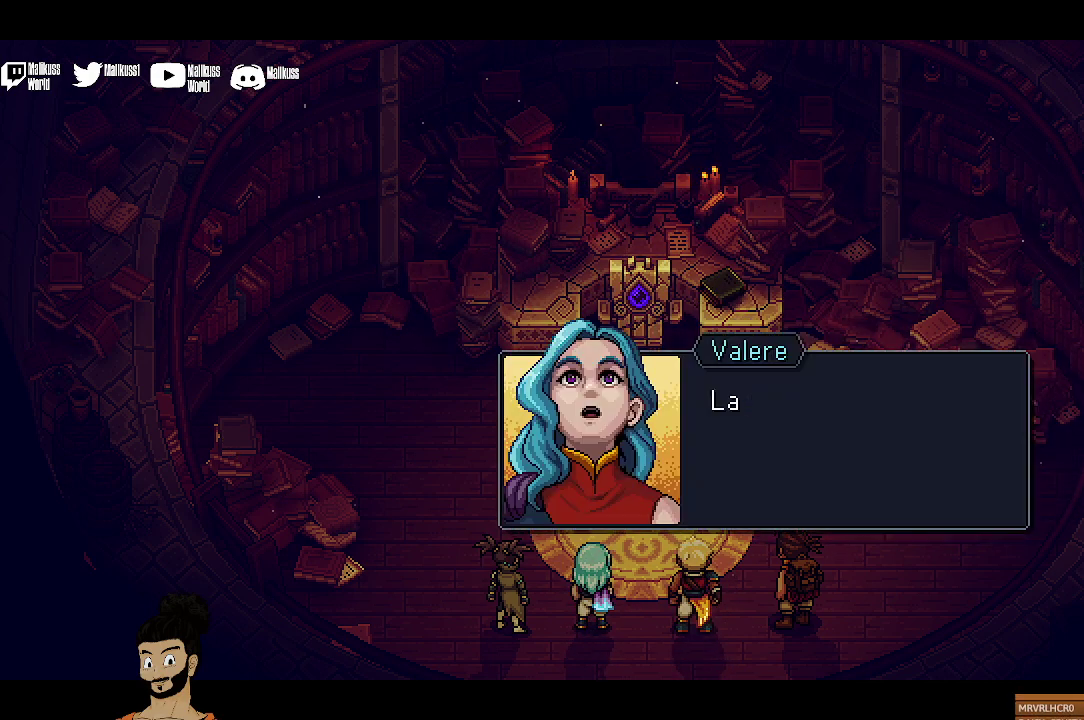
{"dt_ms": 500, "buttons": ["A"], "left_stick": "center", "events": [[433, "A", "down"]]}
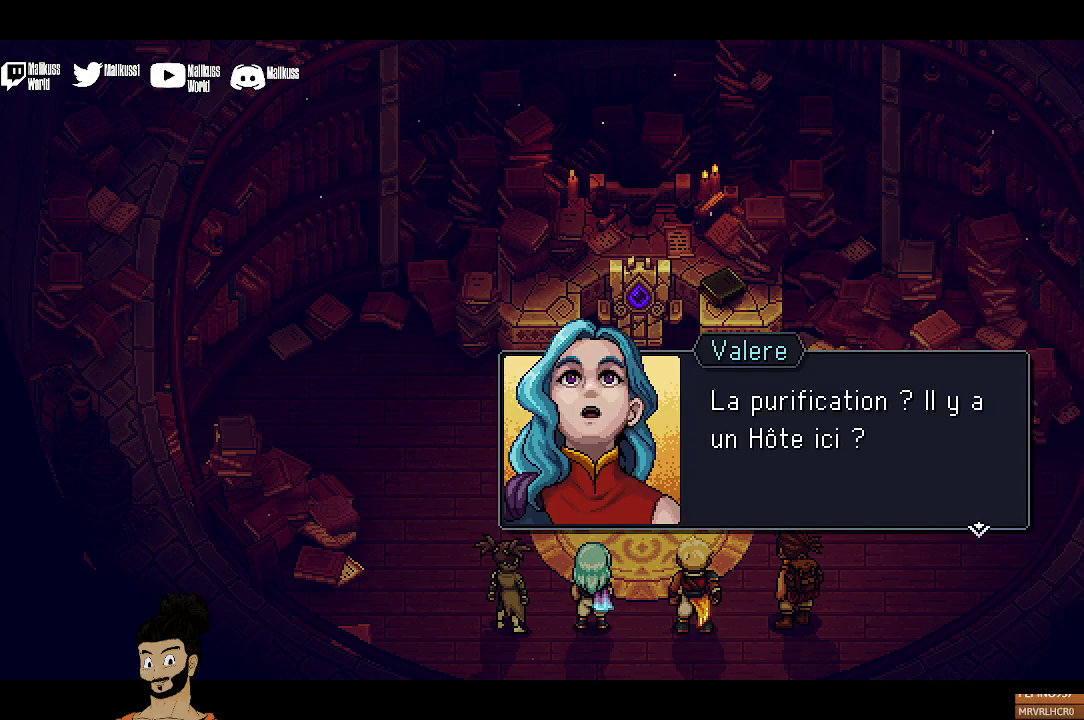
{"dt_ms": 500, "buttons": ["A"], "left_stick": "center", "events": [[33, "A", "up"], [500, "A", "down"]]}
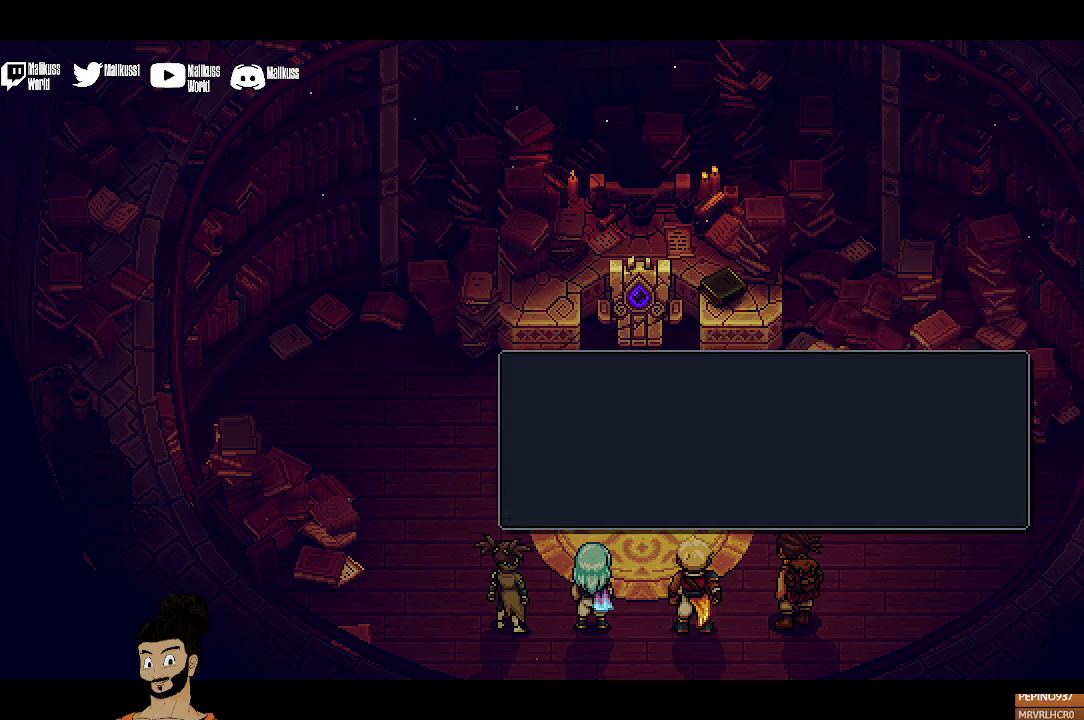
{"dt_ms": 500, "buttons": [], "left_stick": "center", "events": [[133, "A", "up"]]}
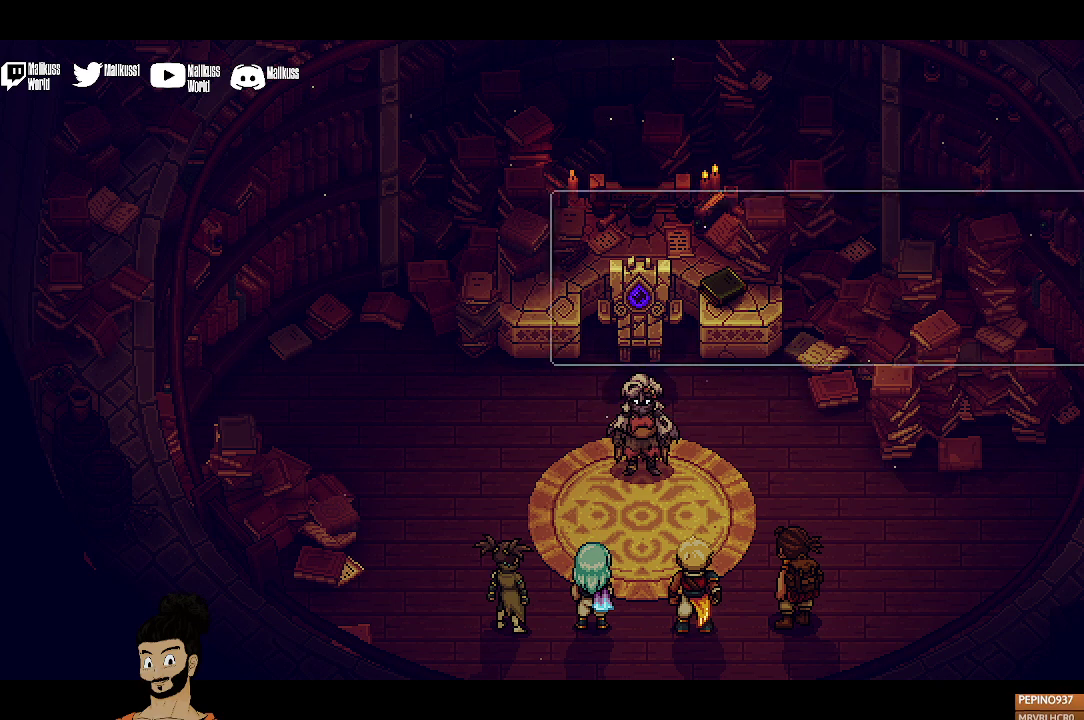
{"dt_ms": 500, "buttons": ["A"], "left_stick": "center", "events": [[500, "A", "down"]]}
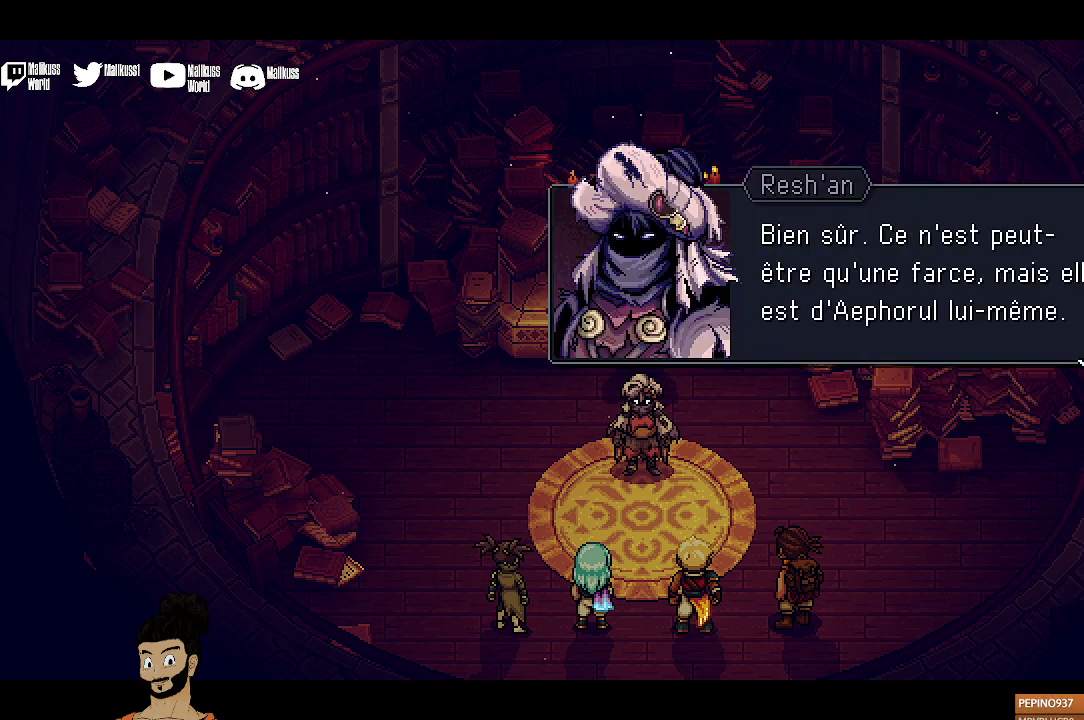
{"dt_ms": 500, "buttons": [], "left_stick": "center", "events": [[100, "A", "up"]]}